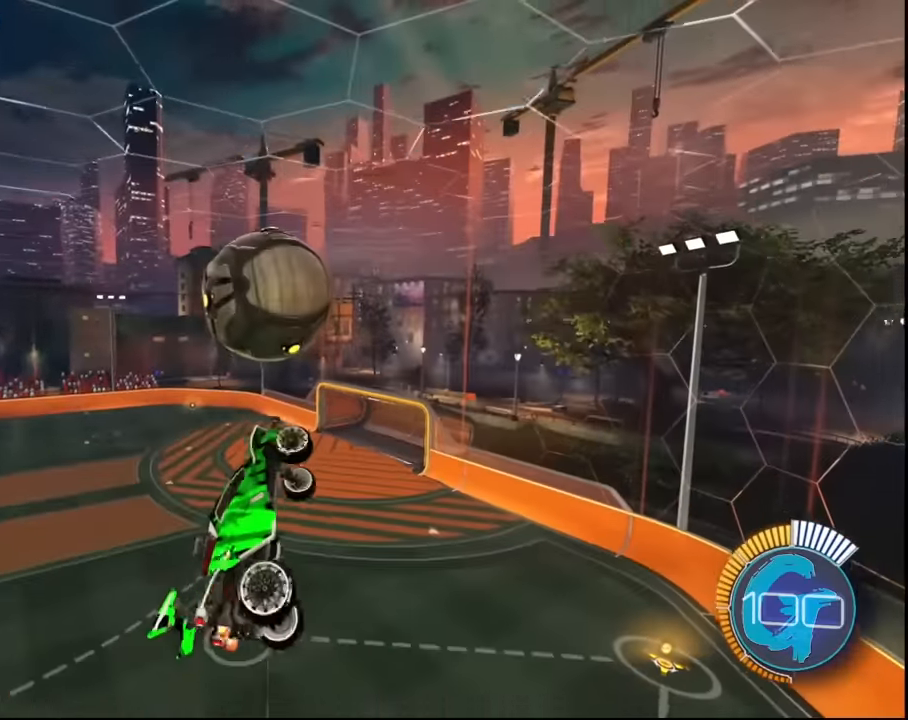
Gameplay with a controller (PlayStation layout); each line is a JSON object with the inputs held at the frame after it. "events" lists button and stick changes between this image and that frame as [ms after this image, input, new state], when the widget could be followed in between.
{"buttons": ["SQUARE"], "left_stick": "down-left", "right_stick": "center", "events": [[133, "L1", "up"], [167, "SQUARE", "down"], [333, "left_stick", "center"], [434, "left_stick", "down-left"]]}
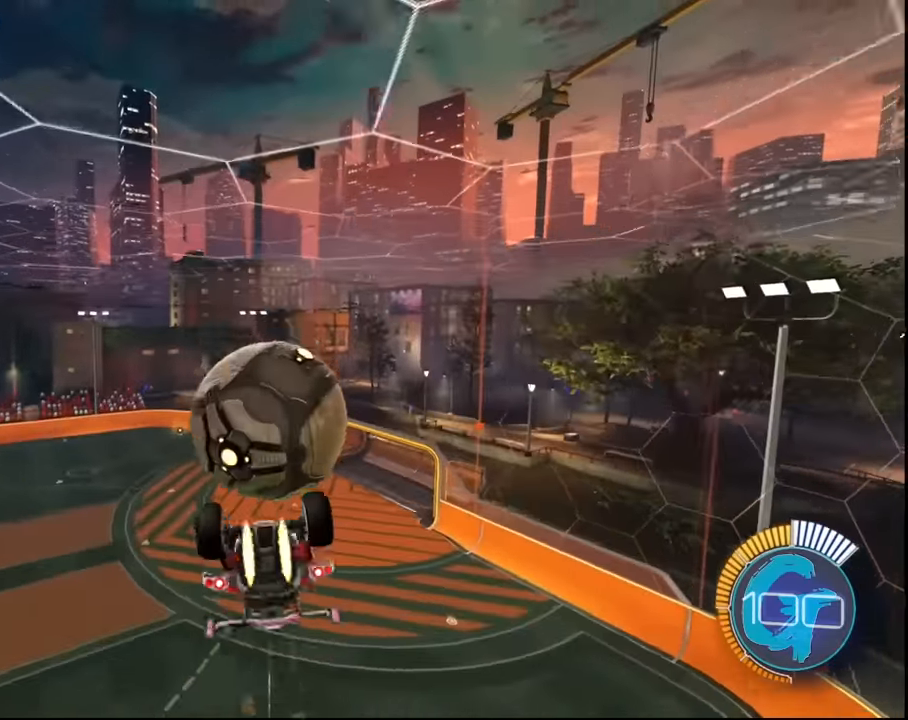
{"buttons": ["L1"], "left_stick": "left", "right_stick": "center", "events": [[67, "left_stick", "left"], [200, "SQUARE", "up"], [267, "L1", "down"]]}
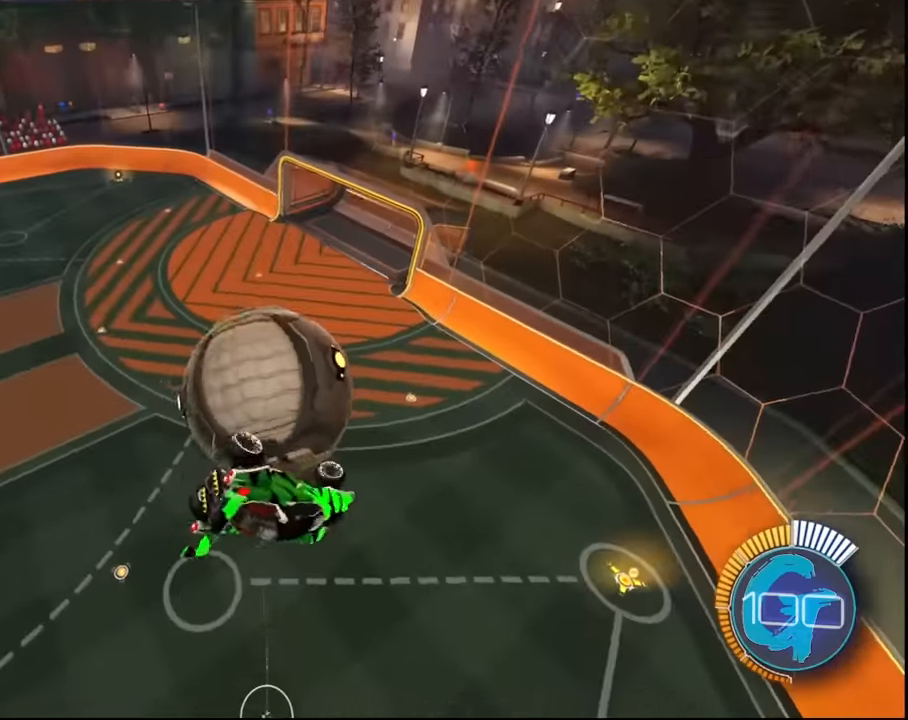
{"buttons": ["L1"], "left_stick": "left", "right_stick": "center", "events": [[100, "L1", "up"], [133, "left_stick", "down-left"], [367, "L1", "down"], [367, "left_stick", "left"]]}
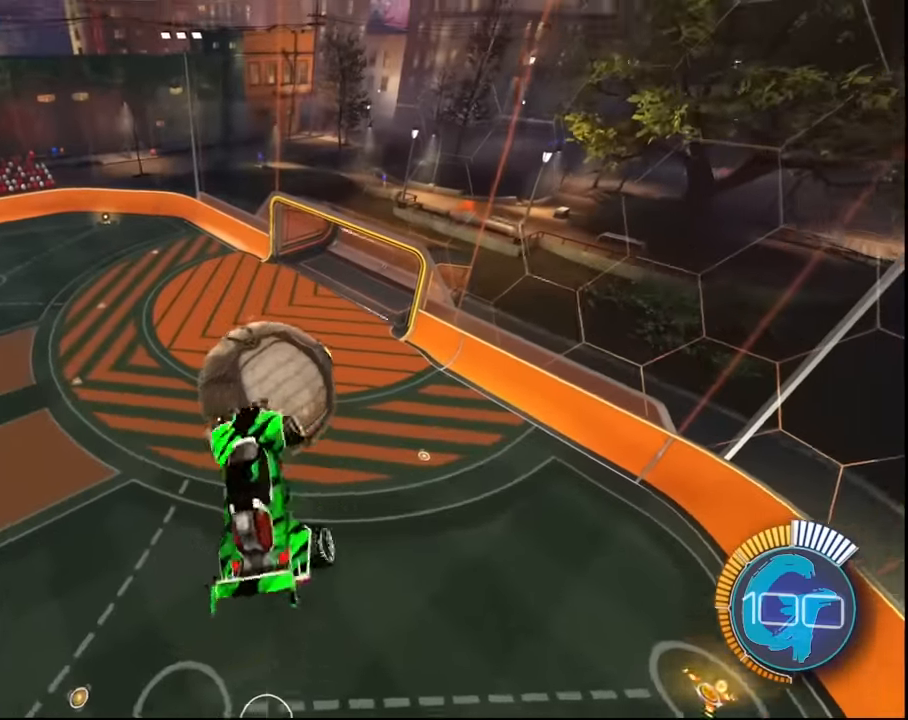
{"buttons": [], "left_stick": "left", "right_stick": "center", "events": [[367, "L1", "up"], [367, "left_stick", "center"], [434, "left_stick", "left"]]}
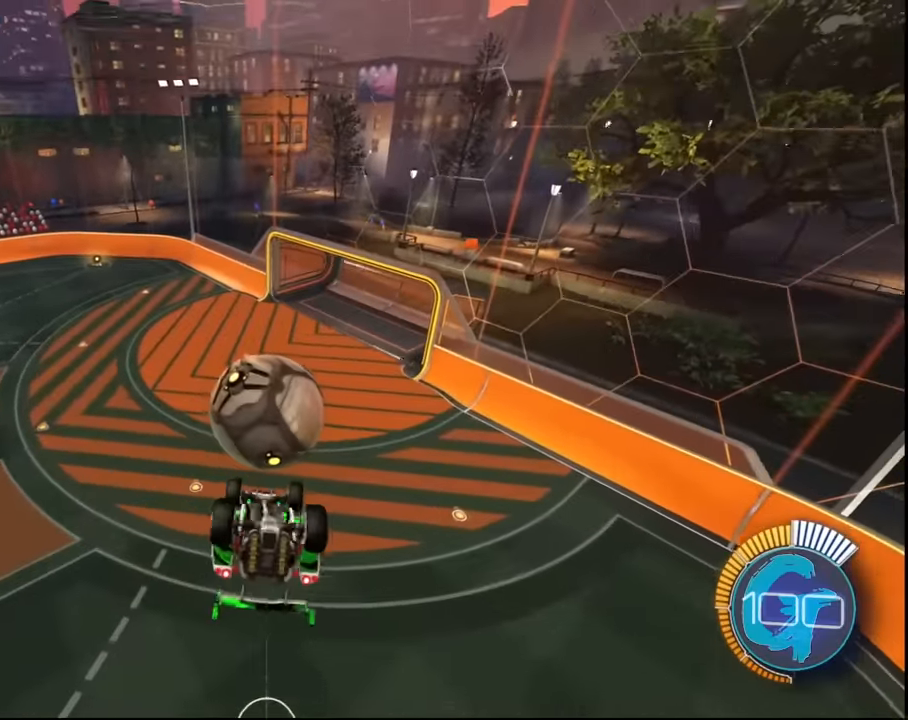
{"buttons": ["L2"], "left_stick": "left", "right_stick": "center", "events": [[67, "L2", "down"]]}
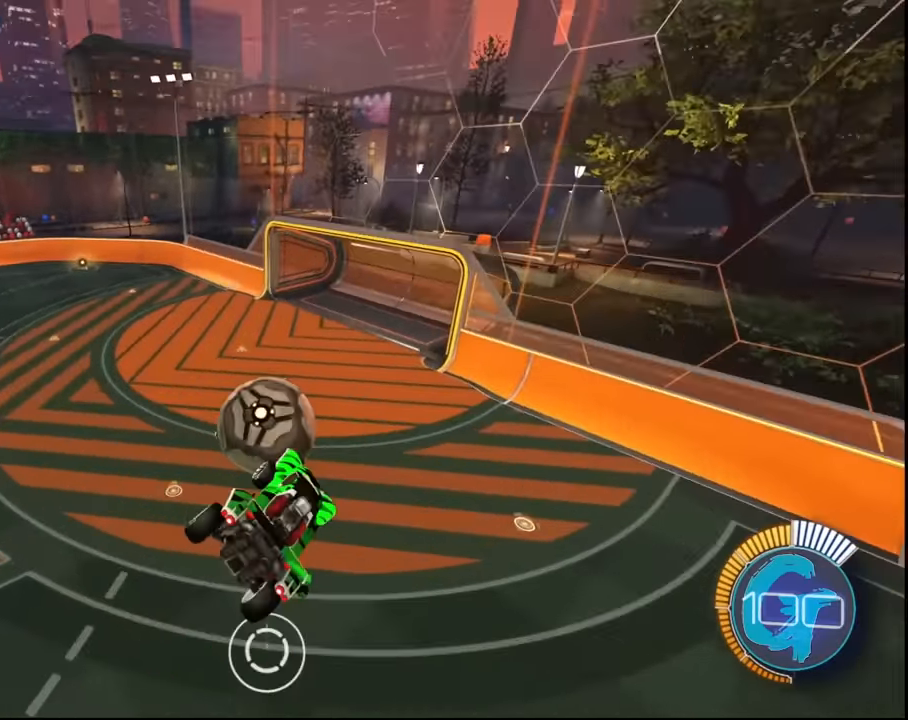
{"buttons": [], "left_stick": "center", "right_stick": "center", "events": [[34, "L2", "up"], [67, "left_stick", "center"]]}
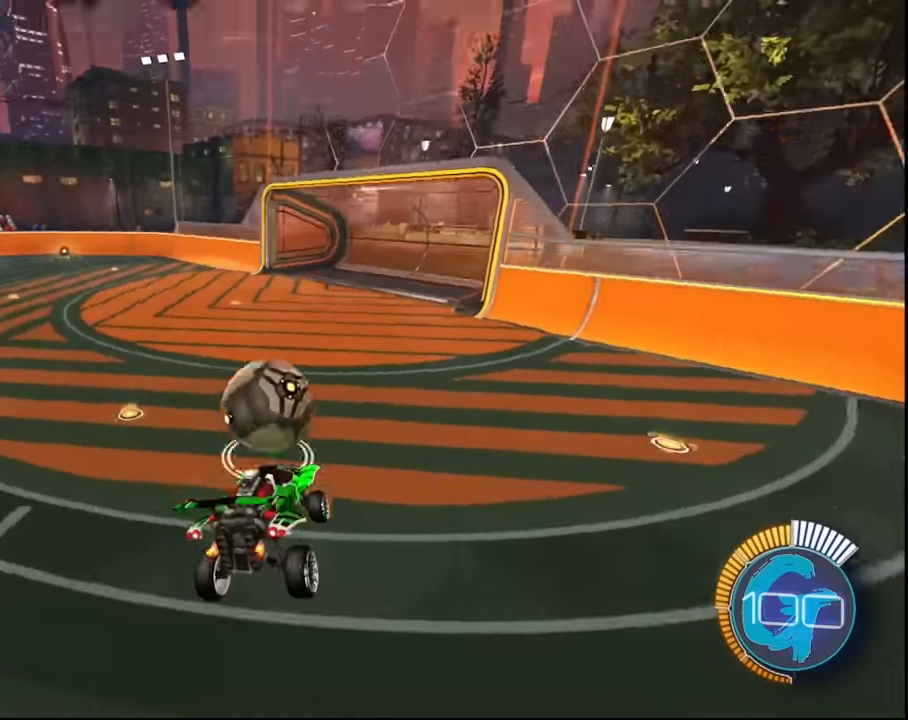
{"buttons": [], "left_stick": "center", "right_stick": "center", "events": []}
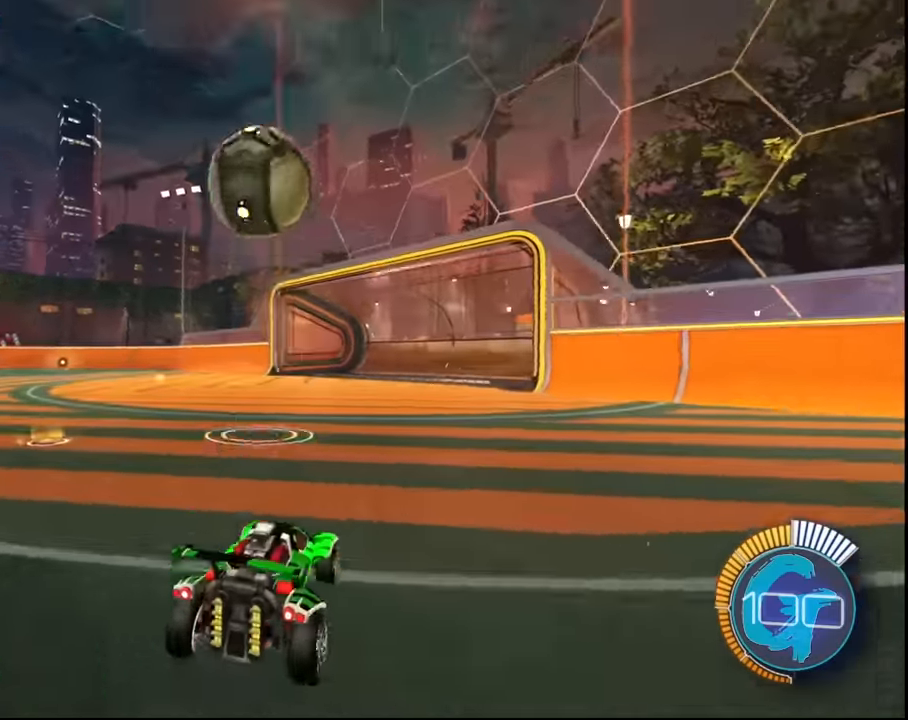
{"buttons": [], "left_stick": "center", "right_stick": "center", "events": [[200, "CIRCLE", "down"], [333, "CIRCLE", "up"]]}
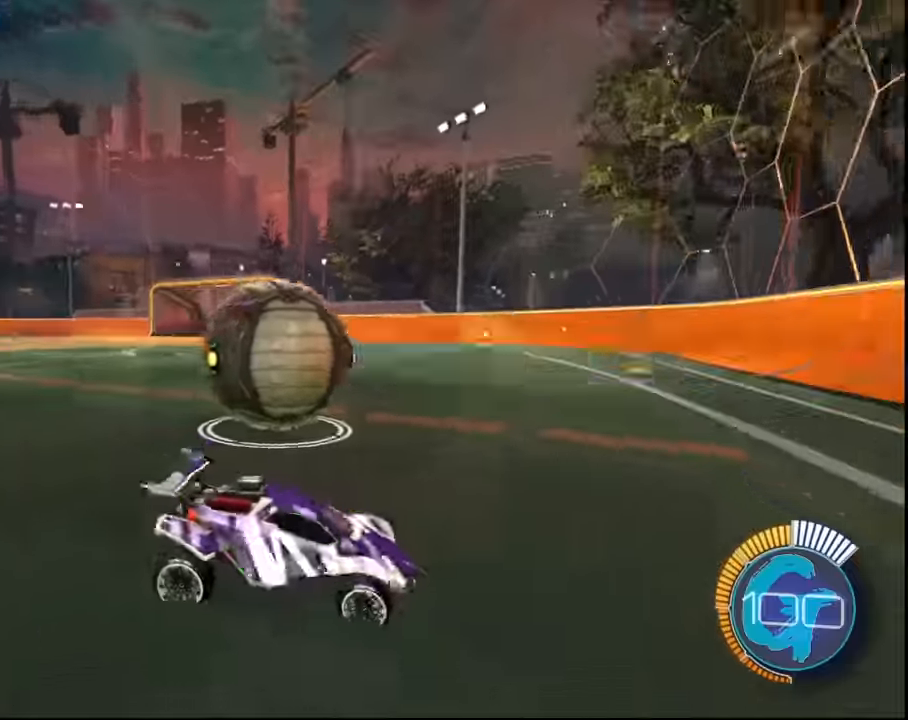
{"buttons": ["SQUARE", "R2"], "left_stick": "center", "right_stick": "center", "events": [[34, "R2", "down"], [34, "SQUARE", "down"], [234, "left_stick", "right"], [301, "left_stick", "center"]]}
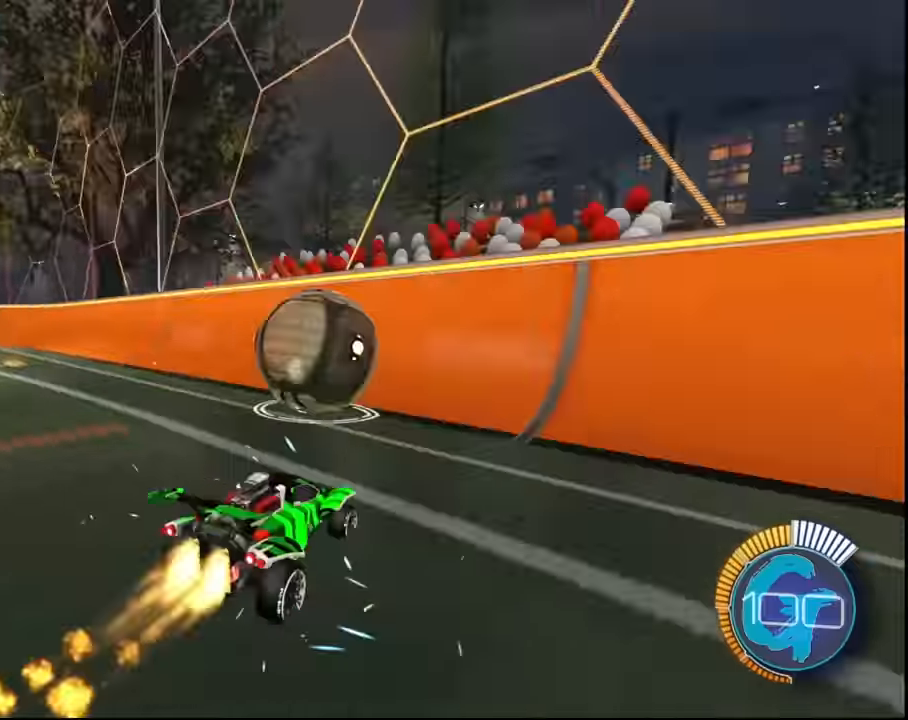
{"buttons": ["SQUARE", "R2"], "left_stick": "center", "right_stick": "center", "events": []}
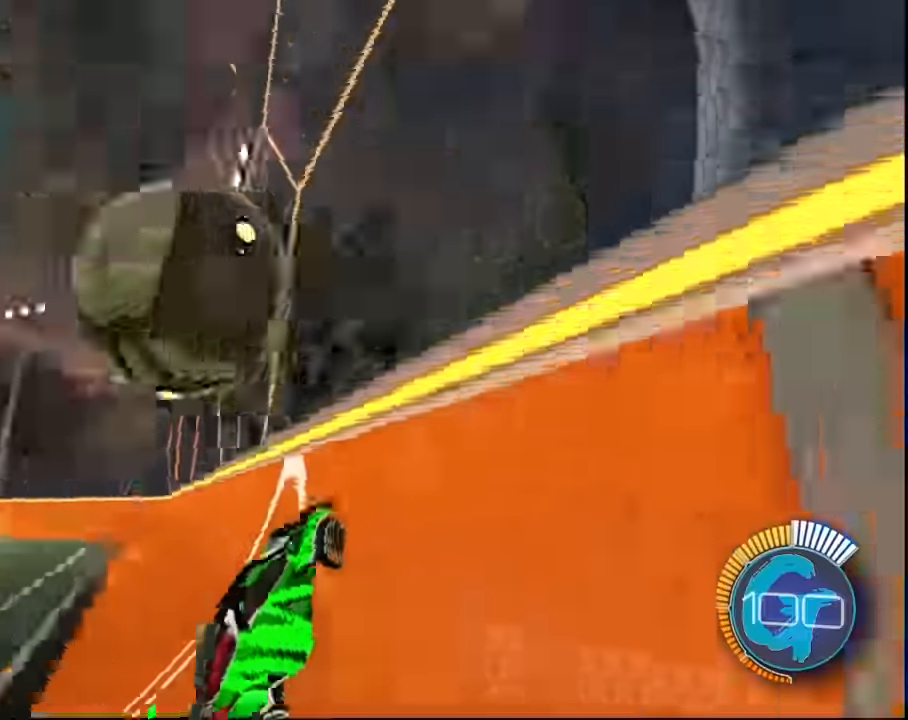
{"buttons": ["L1"], "left_stick": "right", "right_stick": "center", "events": [[34, "SQUARE", "up"], [167, "R2", "up"], [201, "CROSS", "down"], [201, "L1", "down"], [201, "left_stick", "right"], [301, "CROSS", "up"]]}
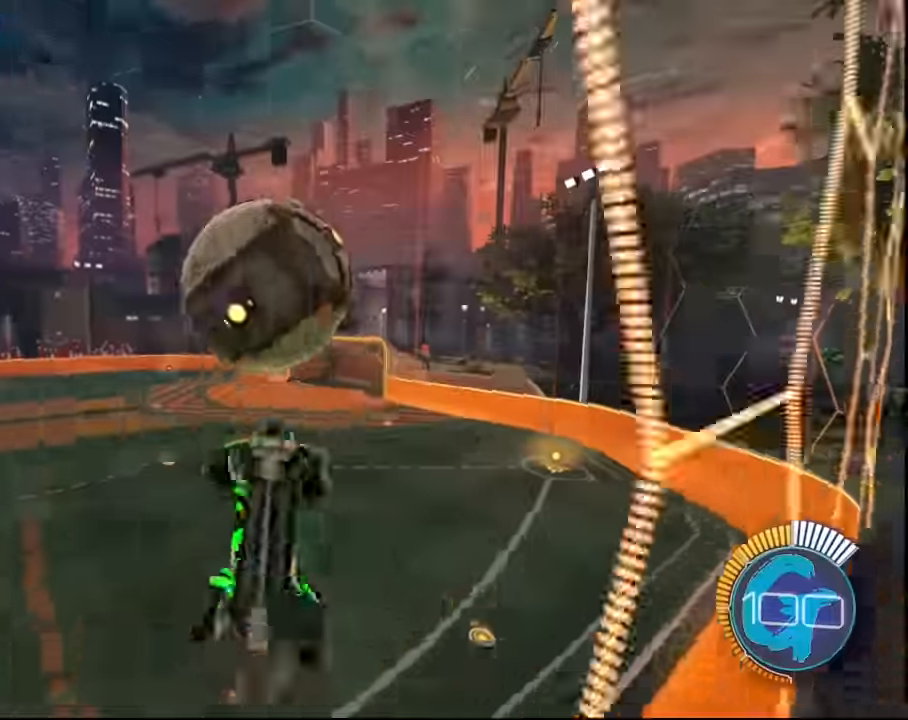
{"buttons": ["SQUARE", "L1"], "left_stick": "center", "right_stick": "center", "events": [[333, "SQUARE", "down"], [434, "left_stick", "center"]]}
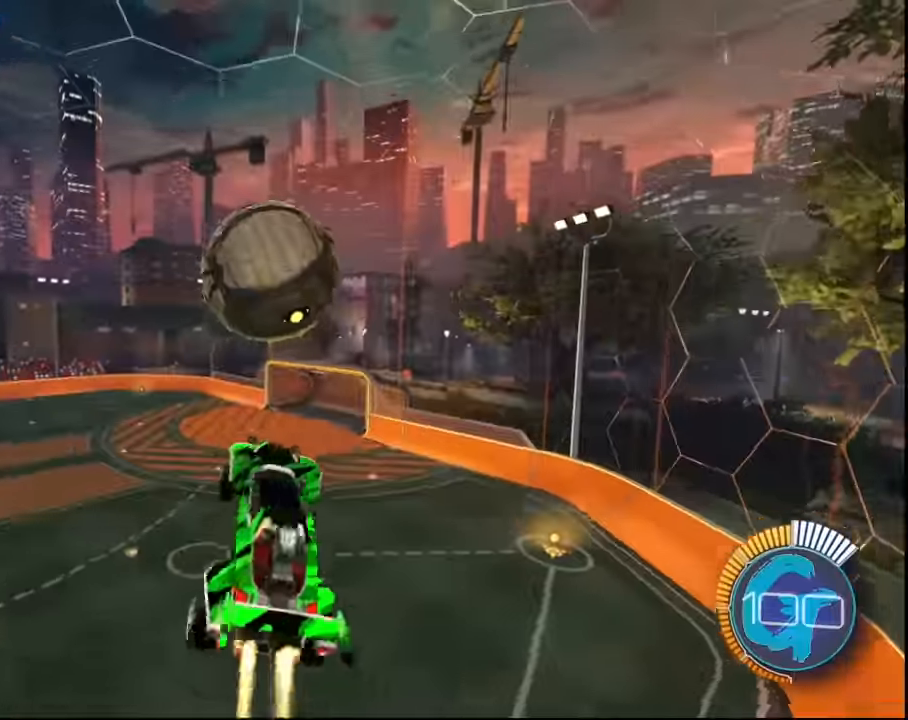
{"buttons": ["SQUARE"], "left_stick": "down-left", "right_stick": "center", "events": [[34, "left_stick", "down"], [201, "left_stick", "down-left"], [301, "SQUARE", "up"], [434, "L1", "up"], [467, "SQUARE", "down"]]}
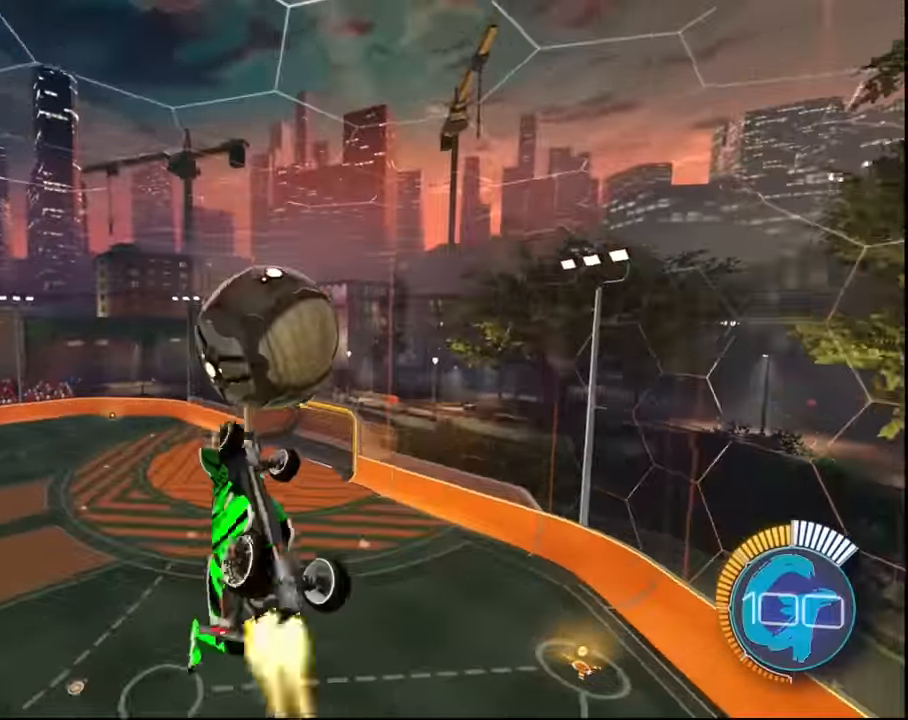
{"buttons": [], "left_stick": "left", "right_stick": "center", "events": [[300, "left_stick", "left"], [500, "SQUARE", "up"]]}
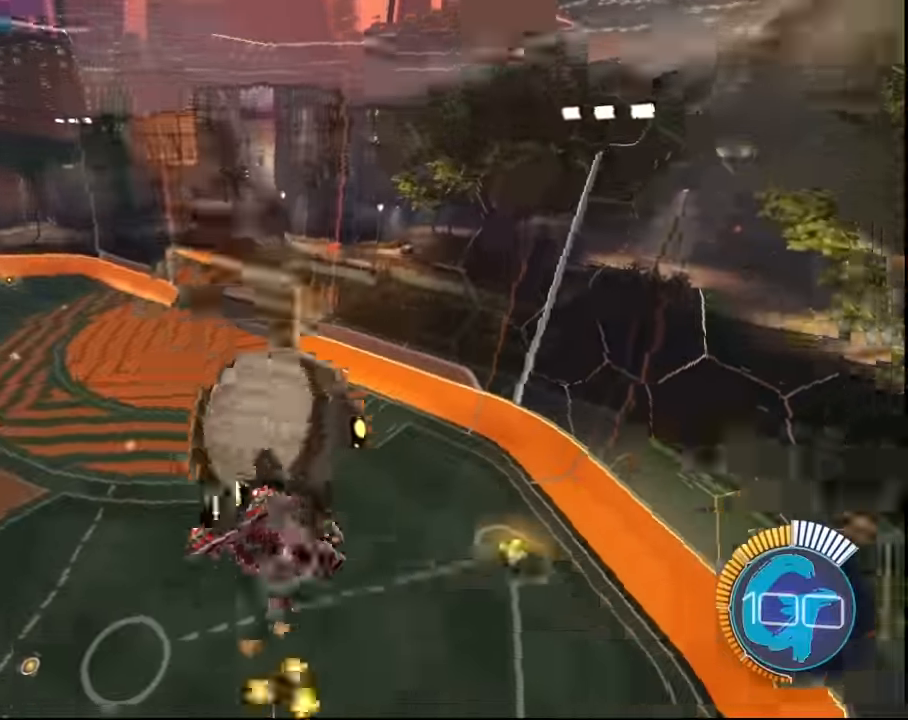
{"buttons": [], "left_stick": "left", "right_stick": "center", "events": [[100, "L1", "down"], [434, "L1", "up"]]}
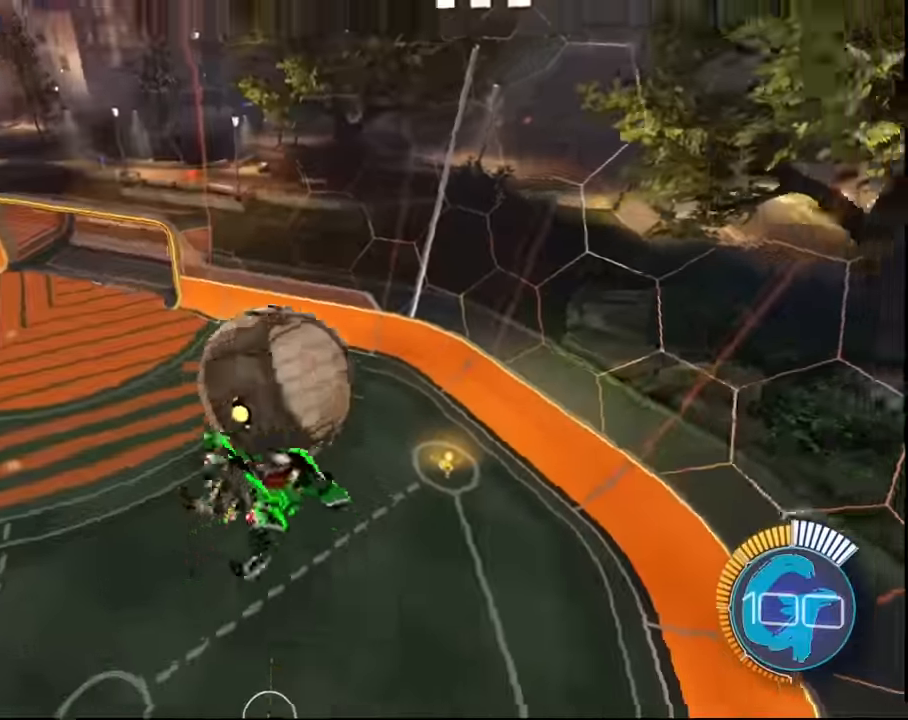
{"buttons": ["SQUARE"], "left_stick": "right", "right_stick": "center", "events": [[67, "left_stick", "center"], [233, "left_stick", "right"], [467, "SQUARE", "down"]]}
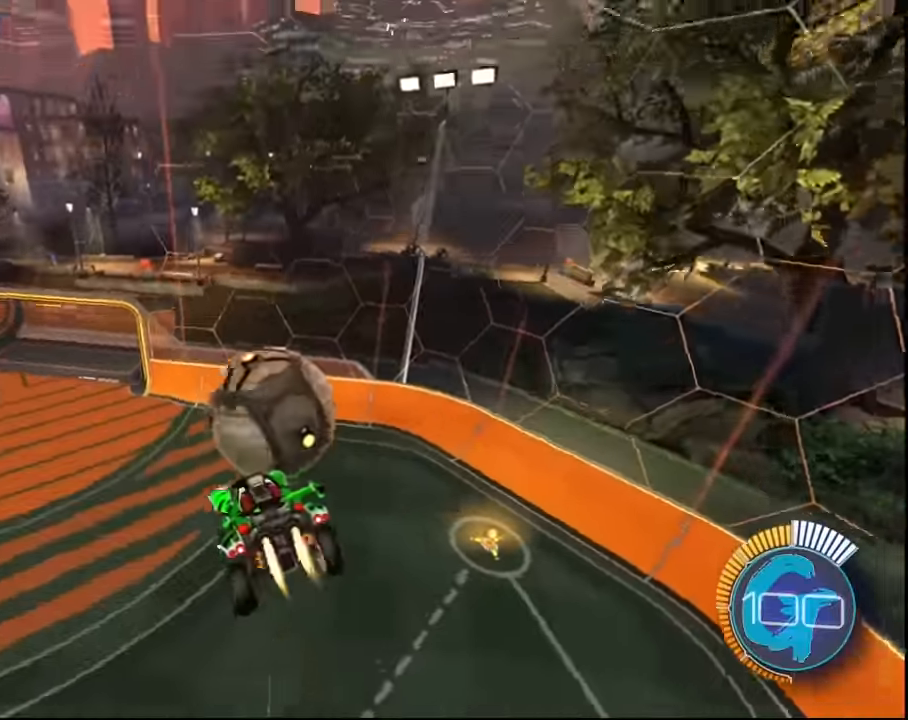
{"buttons": ["SQUARE", "L2"], "left_stick": "up-right", "right_stick": "center", "events": [[100, "L2", "down"], [334, "left_stick", "up-right"]]}
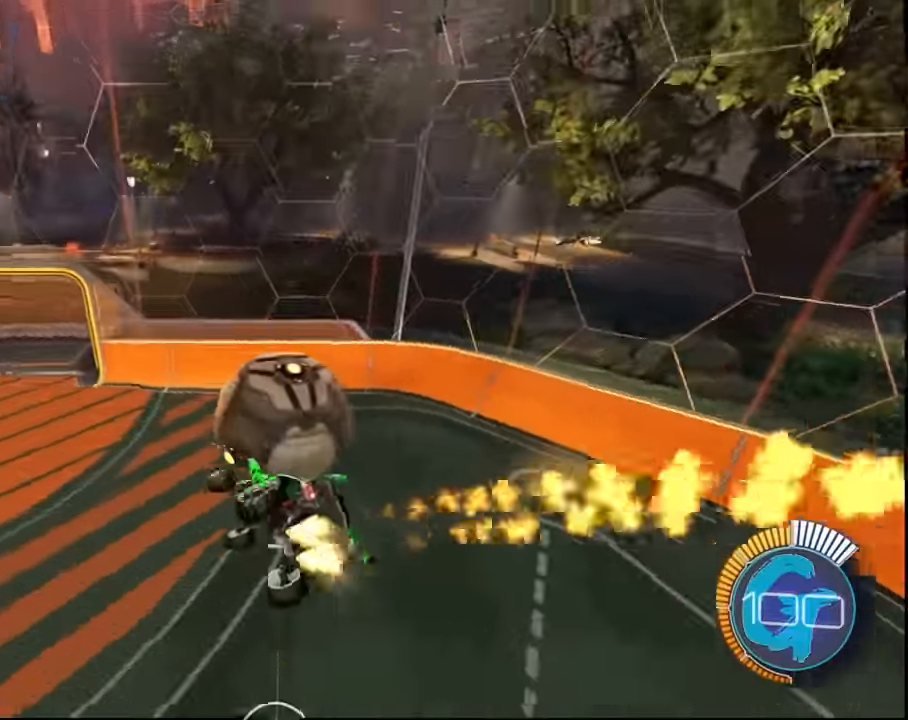
{"buttons": [], "left_stick": "center", "right_stick": "center", "events": [[67, "CROSS", "down"], [267, "CROSS", "up"], [267, "SQUARE", "up"], [367, "L2", "up"], [400, "left_stick", "center"]]}
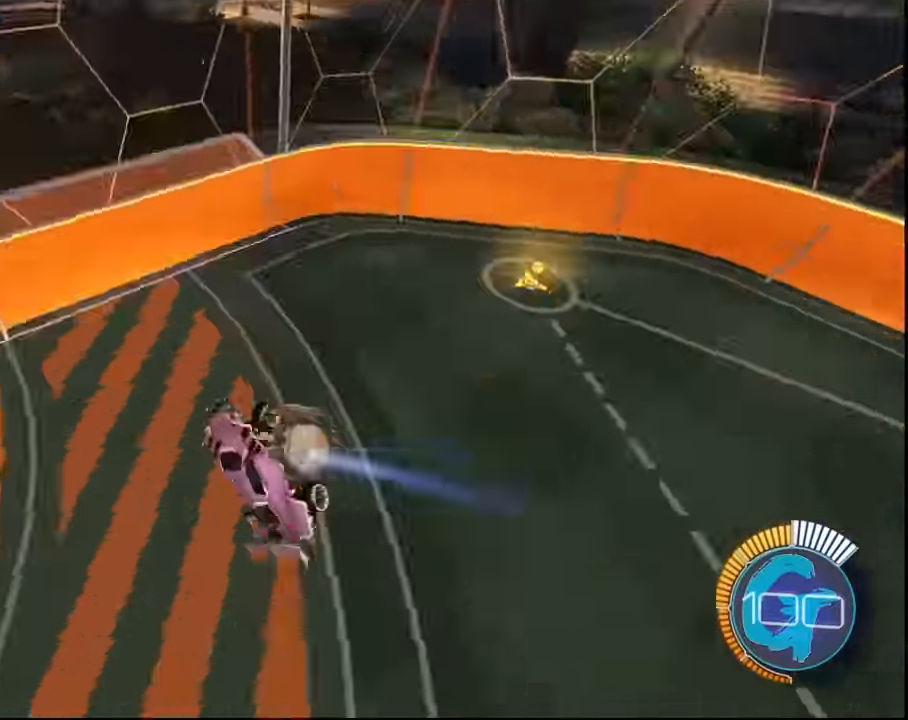
{"buttons": ["SQUARE", "R2"], "left_stick": "center", "right_stick": "center", "events": [[167, "CIRCLE", "down"], [301, "CIRCLE", "up"], [467, "R2", "down"], [501, "SQUARE", "down"]]}
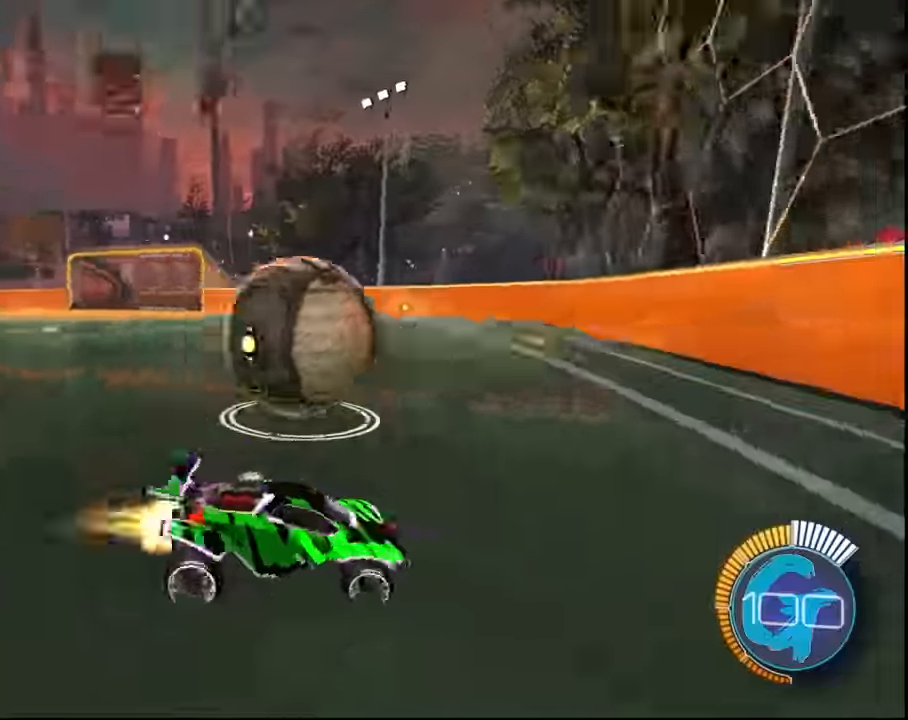
{"buttons": ["SQUARE", "R2"], "left_stick": "right", "right_stick": "center", "events": [[33, "left_stick", "right"], [100, "left_stick", "center"], [500, "left_stick", "right"]]}
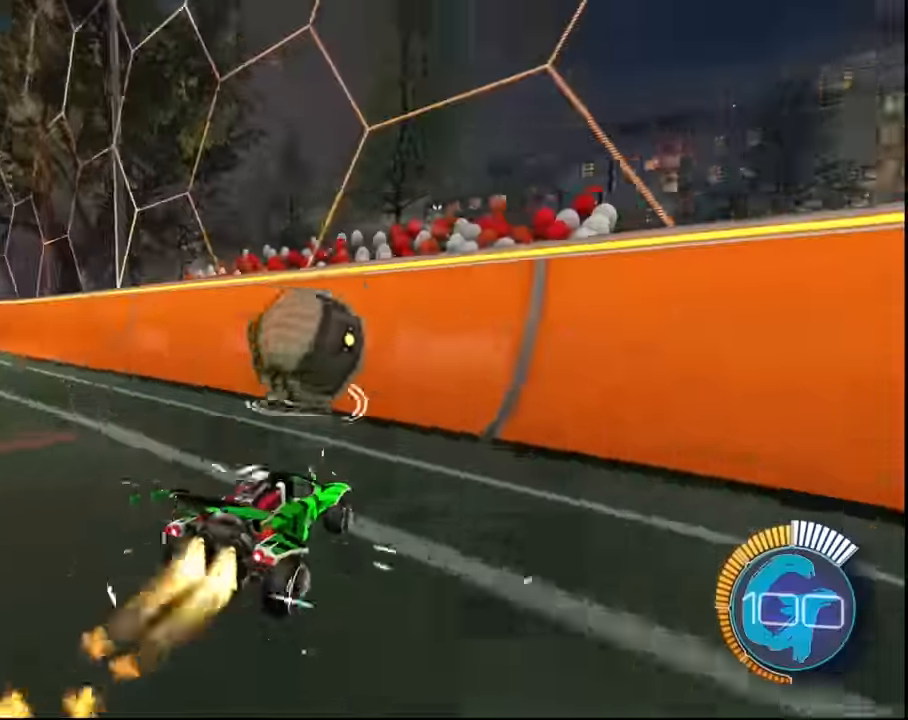
{"buttons": ["R2"], "left_stick": "left", "right_stick": "center", "events": [[100, "left_stick", "center"], [367, "left_stick", "left"], [501, "SQUARE", "up"]]}
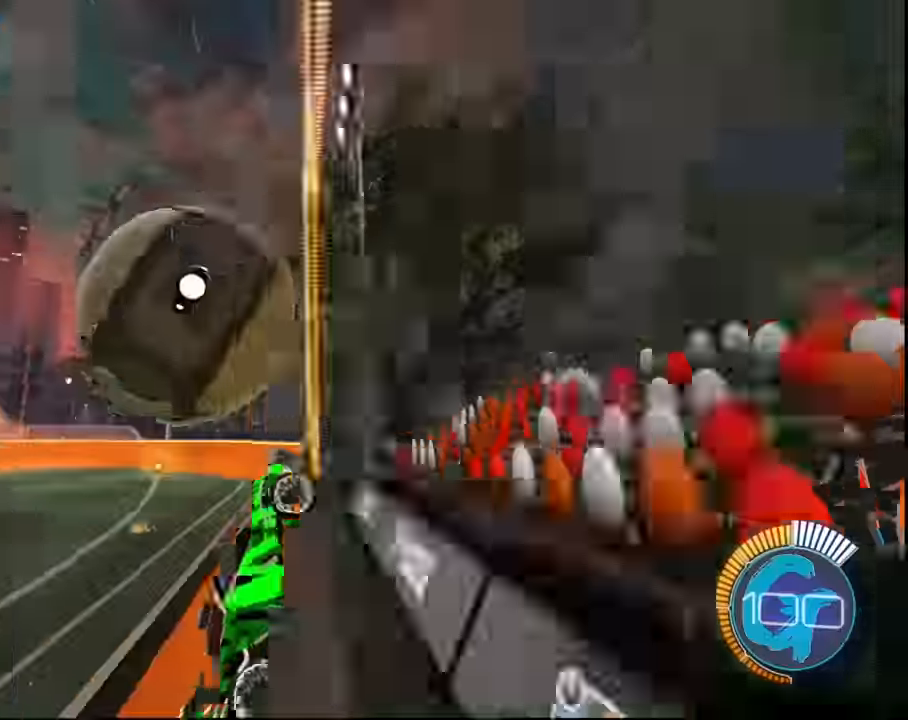
{"buttons": ["L1"], "left_stick": "right", "right_stick": "center", "events": [[33, "left_stick", "center"], [133, "CROSS", "down"], [133, "left_stick", "right"], [167, "R2", "up"], [200, "L1", "down"], [233, "CROSS", "up"]]}
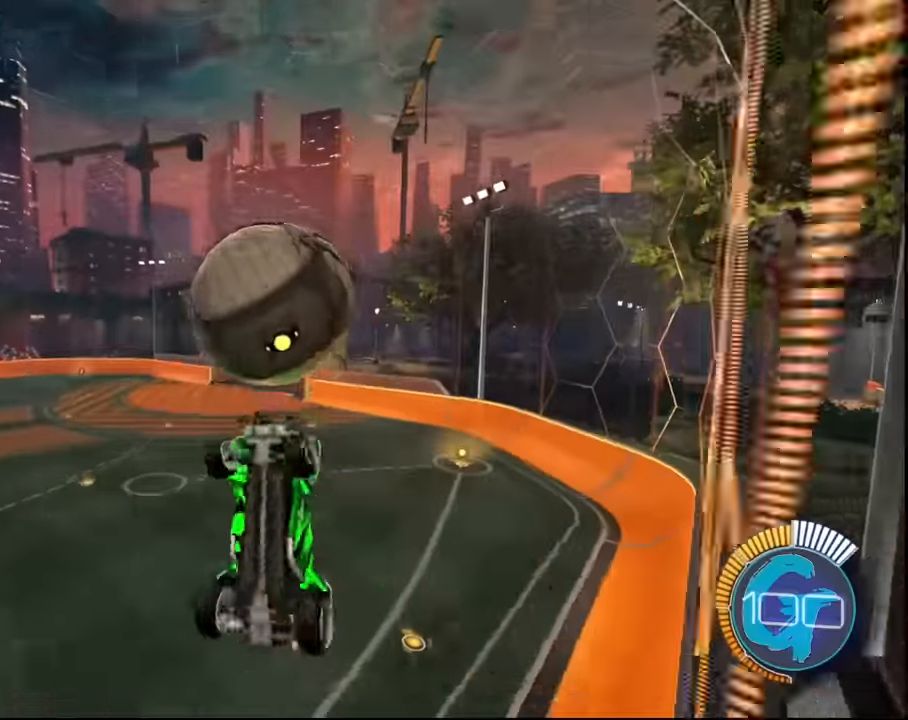
{"buttons": ["SQUARE", "L1"], "left_stick": "right", "right_stick": "center", "events": [[67, "L1", "up"], [167, "L1", "down"], [367, "SQUARE", "down"]]}
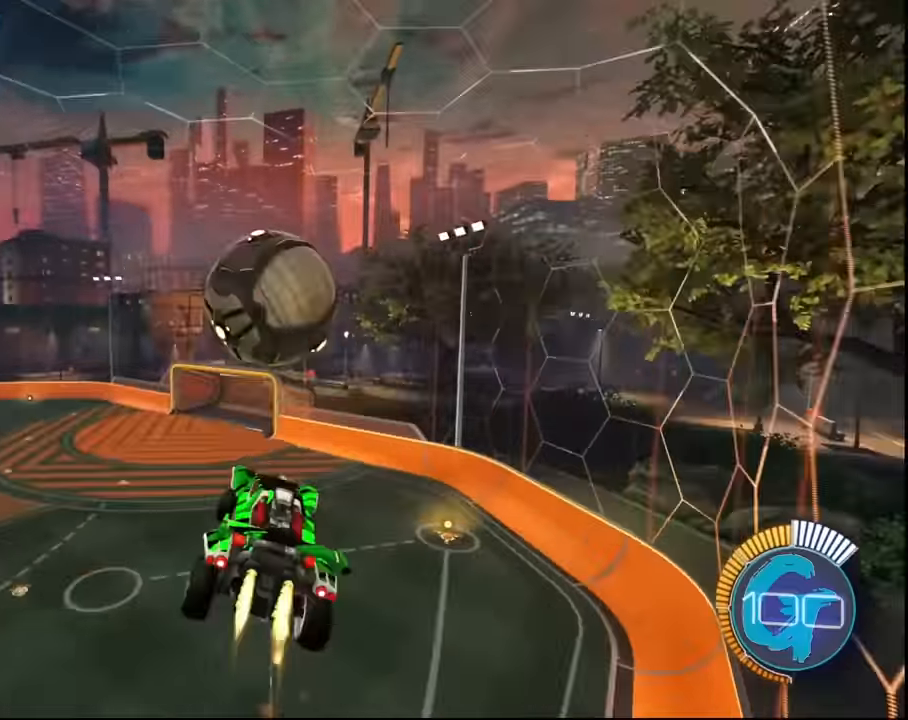
{"buttons": ["SQUARE"], "left_stick": "down-left", "right_stick": "center", "events": [[67, "left_stick", "down-right"], [167, "SQUARE", "up"], [333, "SQUARE", "down"], [333, "left_stick", "down-left"], [467, "L1", "up"]]}
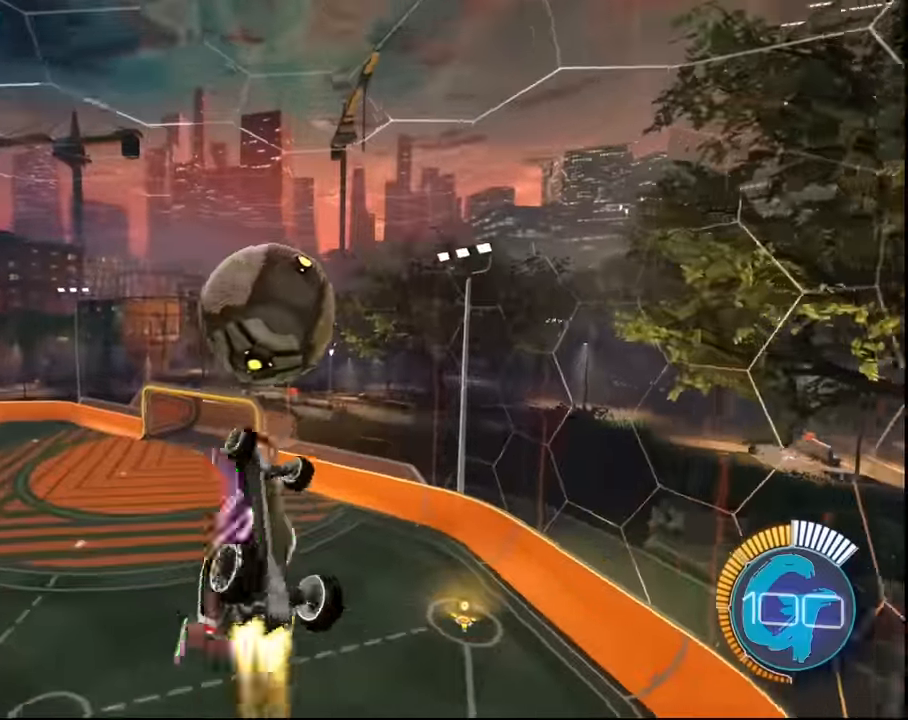
{"buttons": ["L1"], "left_stick": "left", "right_stick": "center", "events": [[234, "left_stick", "left"], [267, "SQUARE", "up"], [301, "L1", "down"]]}
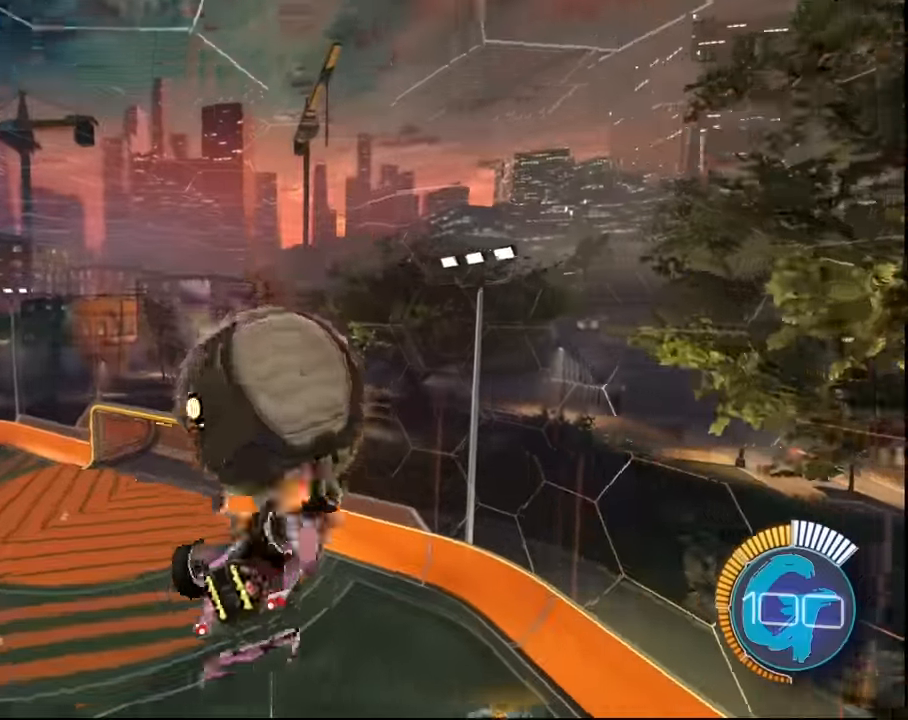
{"buttons": ["L1"], "left_stick": "down-left", "right_stick": "center", "events": [[400, "left_stick", "down-left"]]}
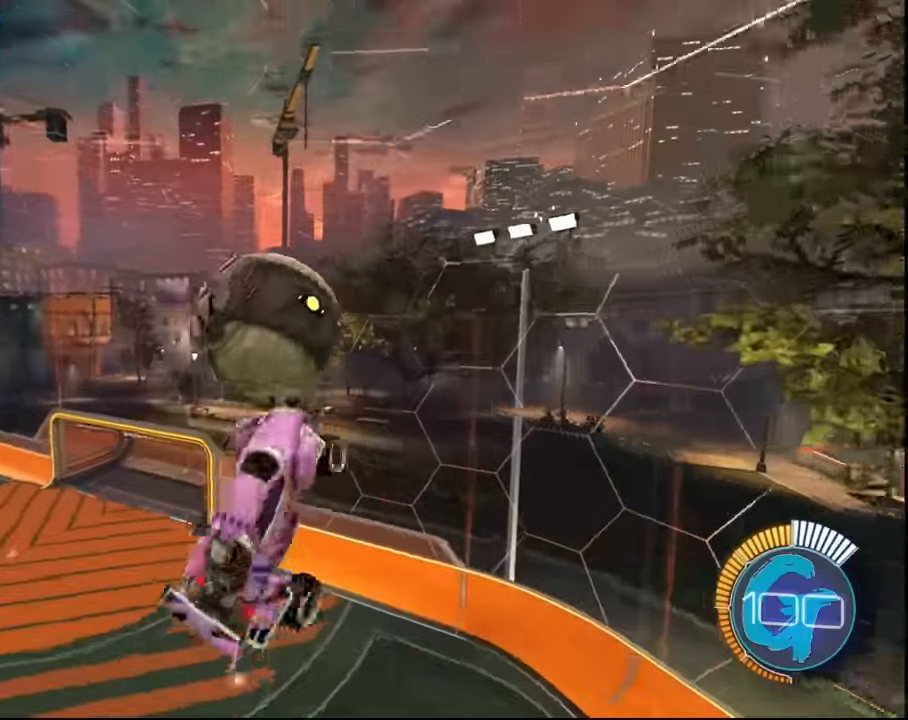
{"buttons": ["L1"], "left_stick": "down-left", "right_stick": "center", "events": [[67, "L1", "up"], [67, "left_stick", "center"], [134, "SQUARE", "down"], [201, "L1", "down"], [367, "left_stick", "left"], [467, "SQUARE", "up"], [501, "left_stick", "down-left"]]}
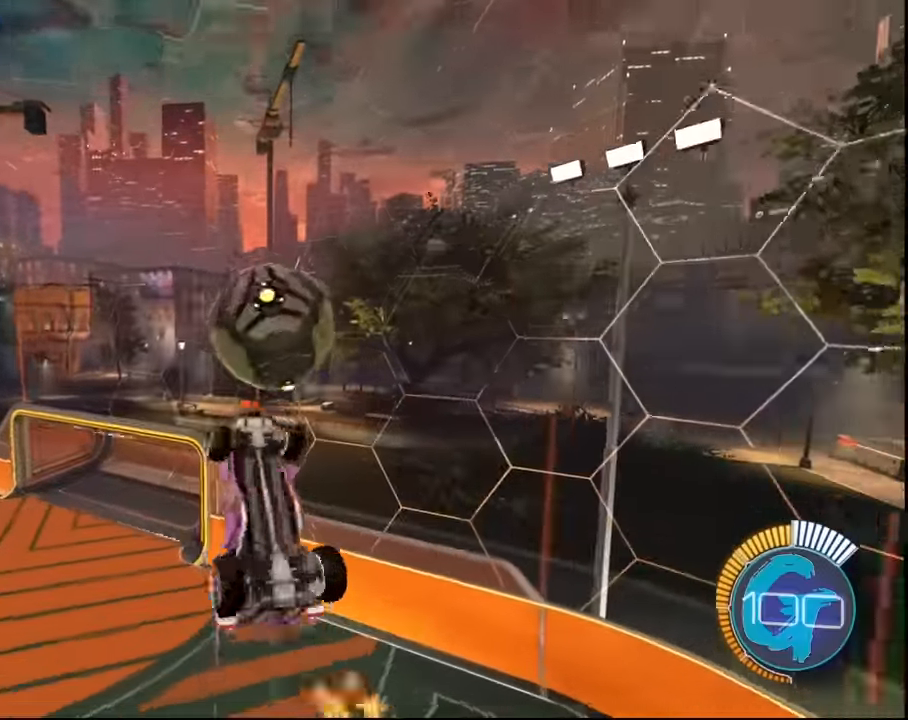
{"buttons": [], "left_stick": "down-left", "right_stick": "center", "events": [[167, "left_stick", "down-right"], [300, "left_stick", "down"], [434, "L1", "up"], [434, "left_stick", "down-left"]]}
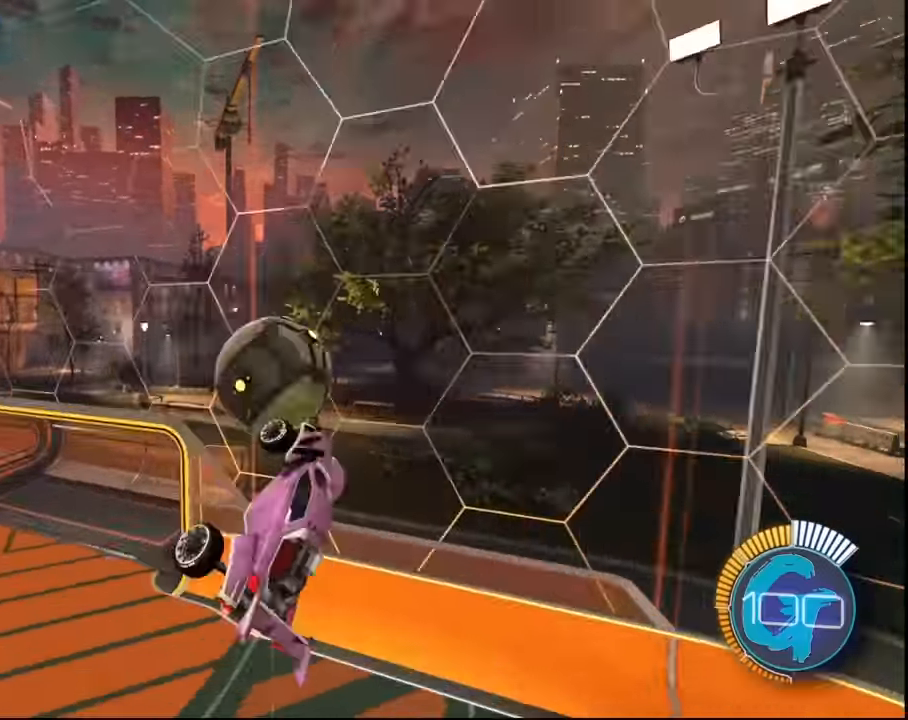
{"buttons": ["SQUARE", "R2"], "left_stick": "center", "right_stick": "center", "events": [[234, "left_stick", "right"], [267, "SQUARE", "down"], [334, "R2", "down"], [334, "SQUARE", "up"], [334, "left_stick", "center"], [367, "SQUARE", "down"], [400, "left_stick", "right"], [500, "left_stick", "center"]]}
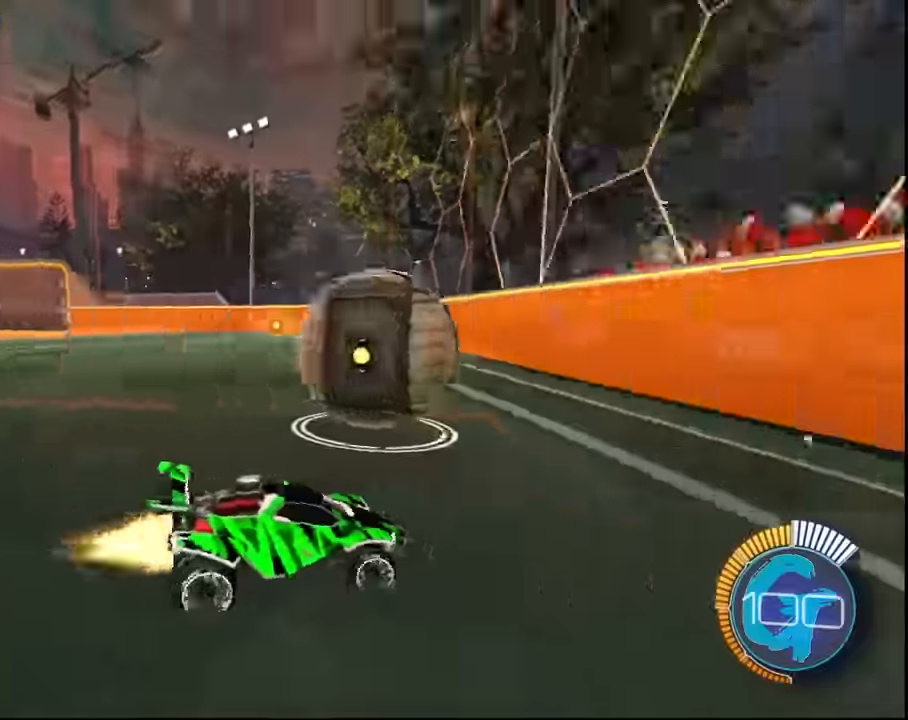
{"buttons": ["SQUARE", "R2"], "left_stick": "center", "right_stick": "center", "events": []}
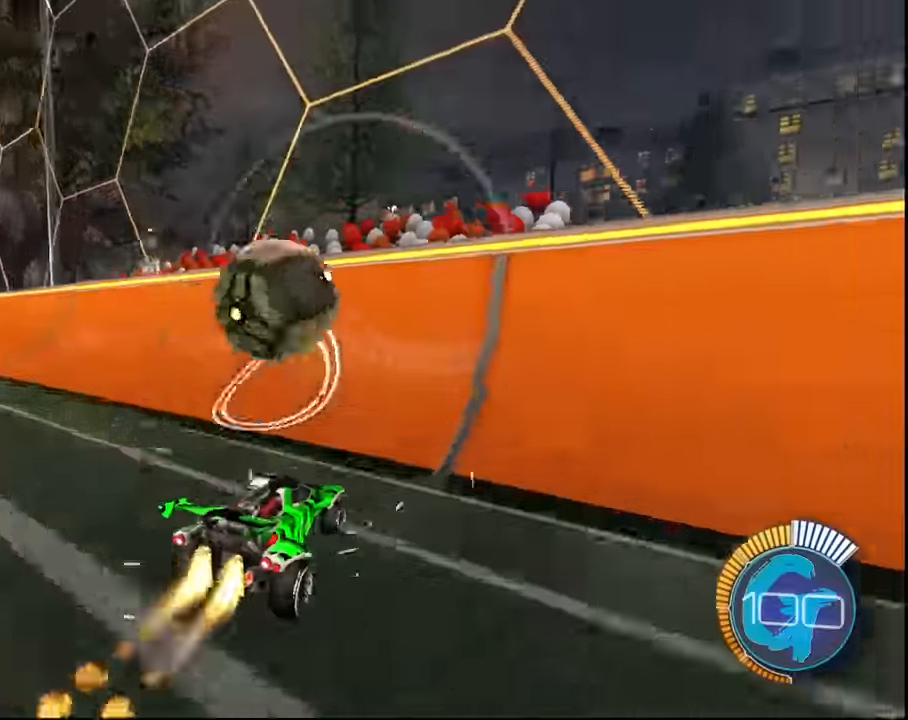
{"buttons": [], "left_stick": "right", "right_stick": "center", "events": [[167, "left_stick", "up-left"], [300, "left_stick", "left"], [400, "SQUARE", "up"], [500, "R2", "up"], [500, "left_stick", "right"]]}